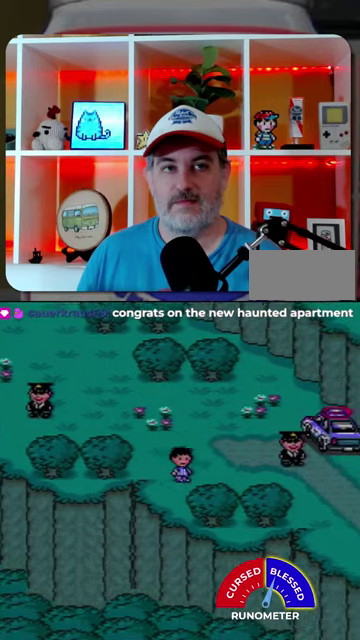
Gameplay with a controller (Nintendo layout); each line is a JSON object with the inputs held at the frame after it. "events" lists button and stick changes between this image and that frame as [ms after this image, input, new state], when the widget could be followed in between. Not read: L1 L3 R1 R3.
{"buttons": ["DPAD_DOWN", "DPAD_RIGHT"], "events": [[34, "DPAD_DOWN", "up"], [500, "DPAD_DOWN", "down"]]}
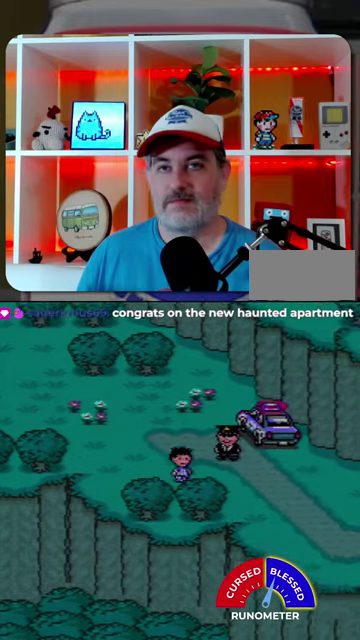
{"buttons": ["DPAD_RIGHT"], "events": [[167, "DPAD_DOWN", "up"]]}
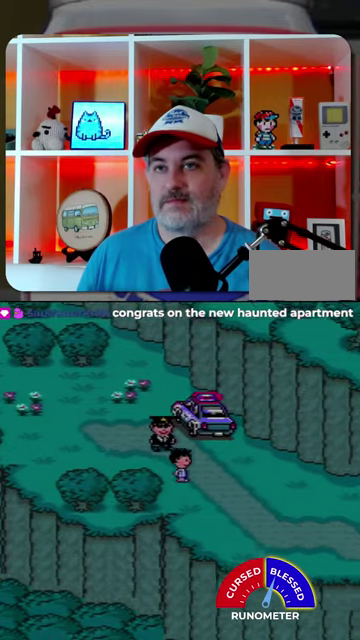
{"buttons": ["DPAD_RIGHT"], "events": []}
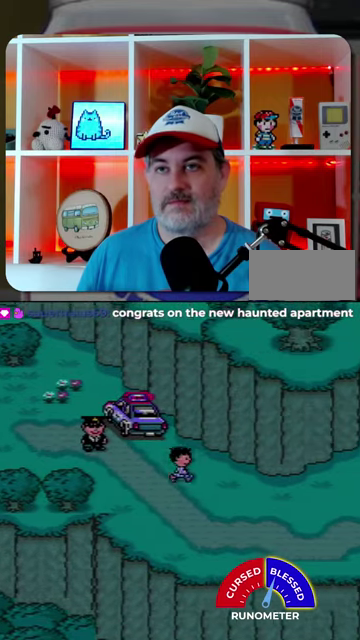
{"buttons": ["DPAD_RIGHT"], "events": []}
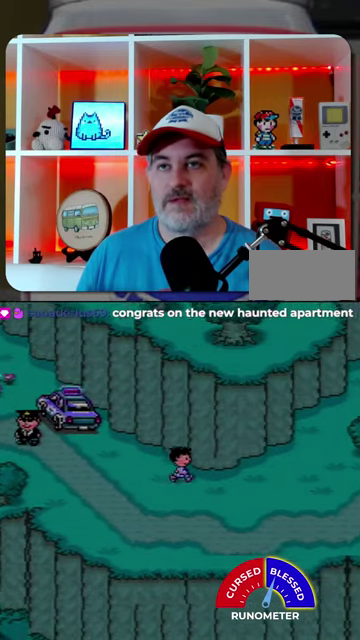
{"buttons": ["DPAD_RIGHT"], "events": []}
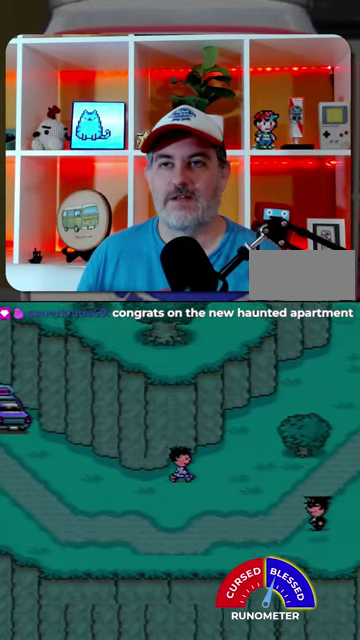
{"buttons": ["DPAD_UP", "DPAD_RIGHT"], "events": [[167, "DPAD_UP", "down"]]}
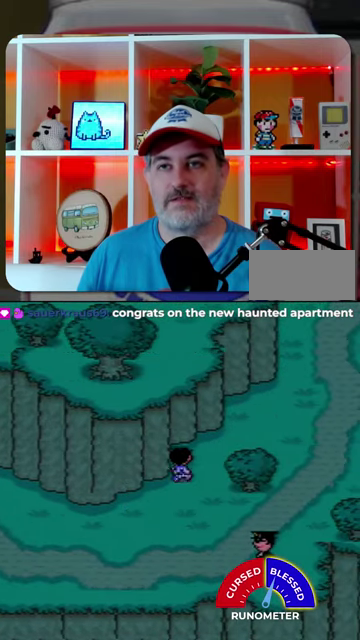
{"buttons": ["DPAD_UP", "DPAD_RIGHT"], "events": [[334, "DPAD_UP", "up"], [500, "DPAD_UP", "down"]]}
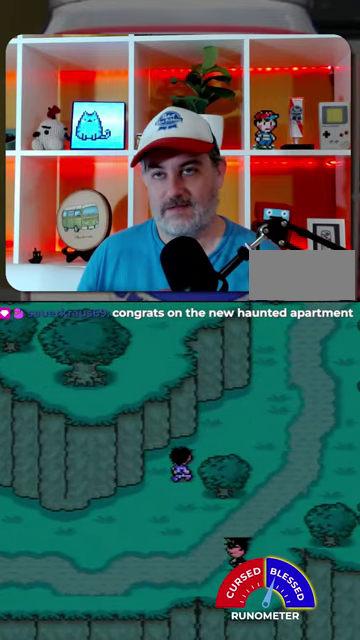
{"buttons": ["DPAD_UP", "DPAD_RIGHT"], "events": []}
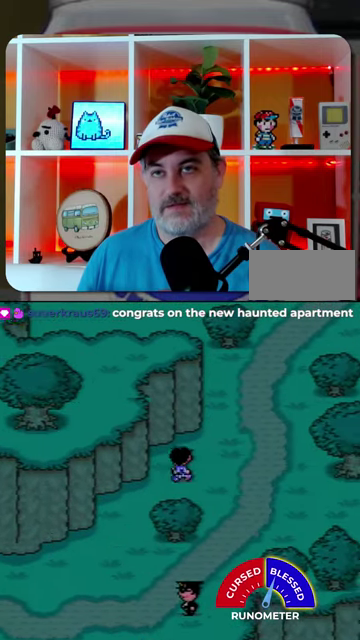
{"buttons": ["DPAD_UP", "DPAD_RIGHT"], "events": []}
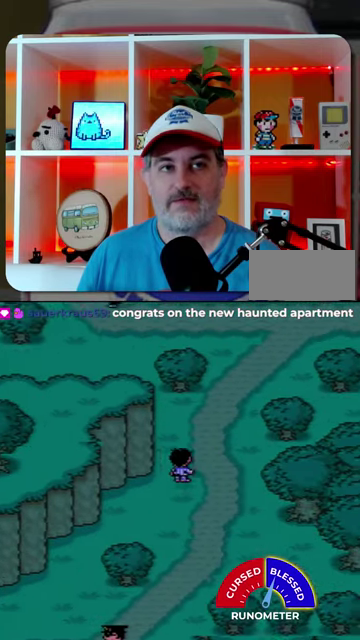
{"buttons": ["DPAD_UP", "DPAD_RIGHT"], "events": []}
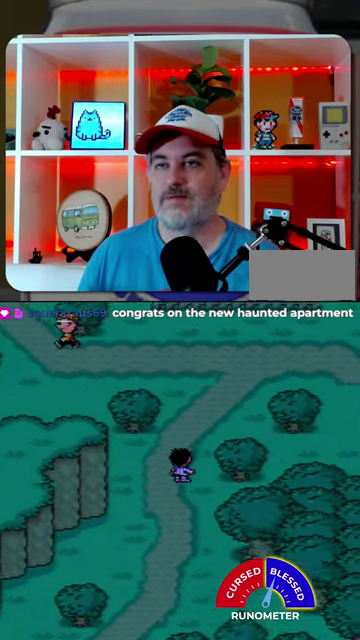
{"buttons": ["DPAD_UP", "DPAD_RIGHT"], "events": []}
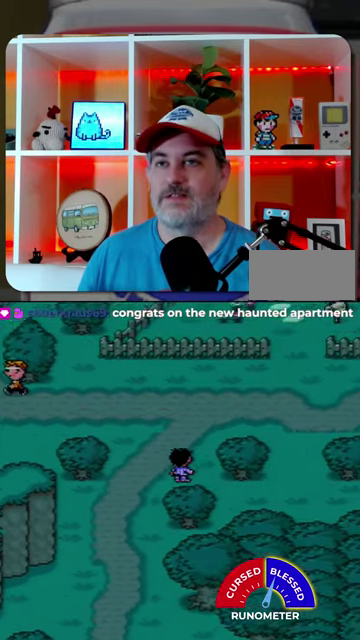
{"buttons": ["DPAD_UP", "DPAD_RIGHT"], "events": []}
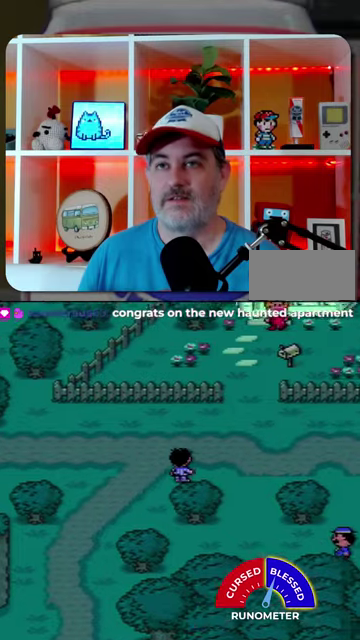
{"buttons": ["DPAD_UP", "DPAD_RIGHT"], "events": []}
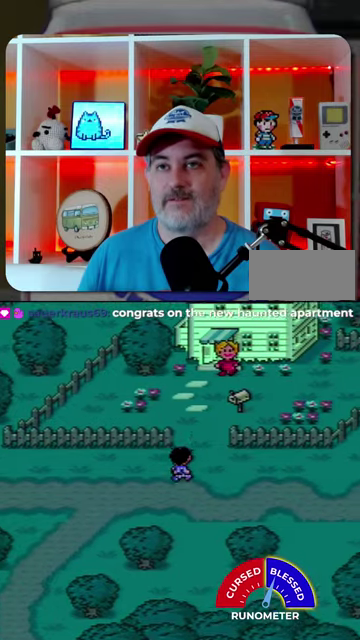
{"buttons": ["DPAD_UP"], "events": [[300, "DPAD_RIGHT", "up"]]}
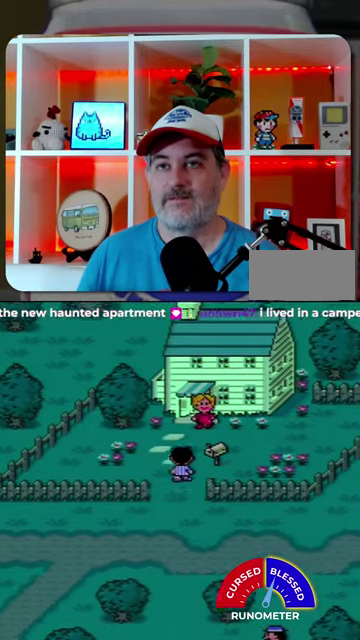
{"buttons": ["A"], "events": [[467, "A", "down"], [467, "DPAD_UP", "up"]]}
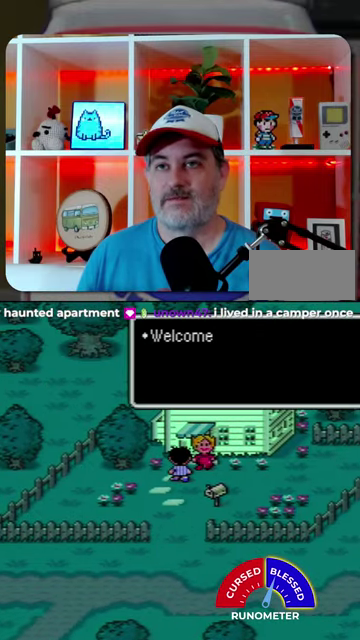
{"buttons": [], "events": [[34, "A", "up"], [134, "A", "down"], [200, "A", "up"]]}
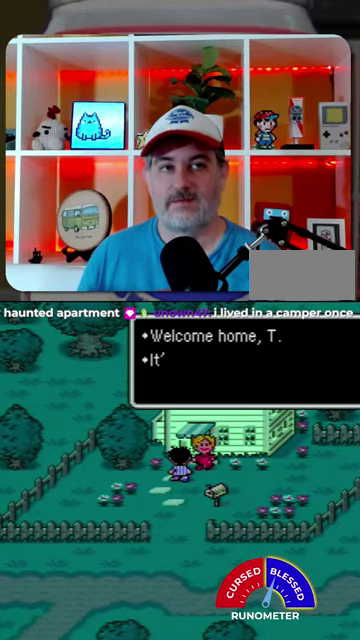
{"buttons": [], "events": [[34, "A", "down"], [67, "A", "up"], [167, "A", "down"], [200, "A", "up"], [267, "A", "down"], [334, "A", "up"], [400, "A", "down"], [500, "A", "up"]]}
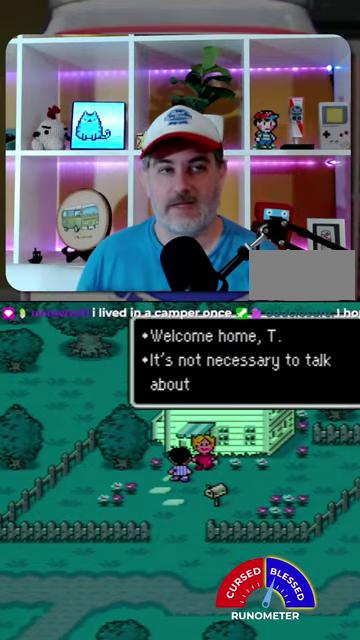
{"buttons": [], "events": [[34, "A", "down"], [100, "A", "up"], [167, "A", "down"], [234, "A", "up"], [334, "A", "down"], [400, "A", "up"], [467, "A", "down"], [500, "A", "up"]]}
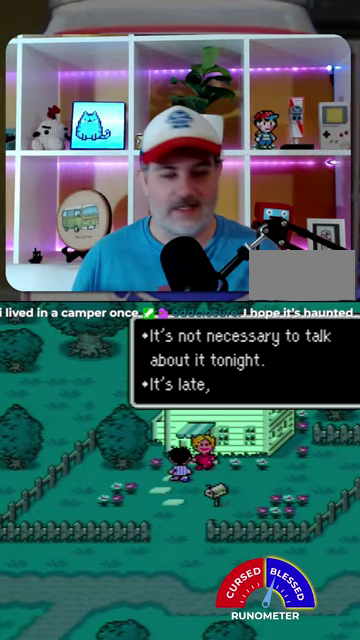
{"buttons": [], "events": [[100, "A", "down"], [167, "A", "up"], [234, "A", "down"], [334, "A", "up"]]}
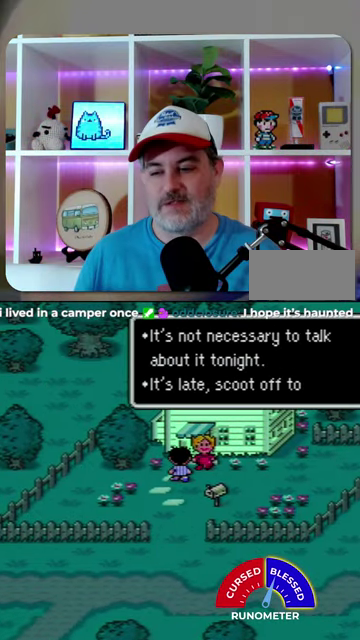
{"buttons": [], "events": [[34, "A", "down"], [100, "A", "up"], [167, "A", "down"], [234, "A", "up"], [300, "A", "down"], [500, "A", "up"]]}
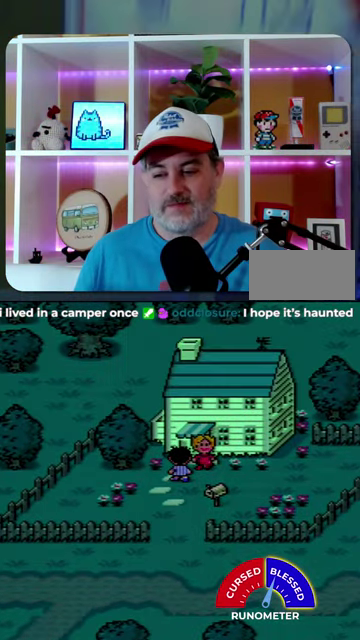
{"buttons": [], "events": [[100, "A", "down"], [434, "A", "up"]]}
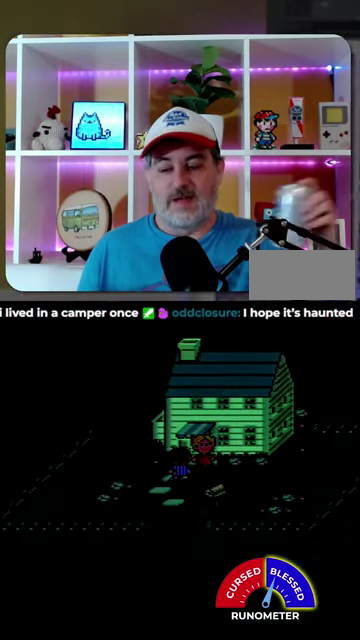
{"buttons": [], "events": [[34, "A", "down"], [100, "A", "up"], [167, "A", "down"], [234, "A", "up"], [334, "A", "down"], [500, "A", "up"]]}
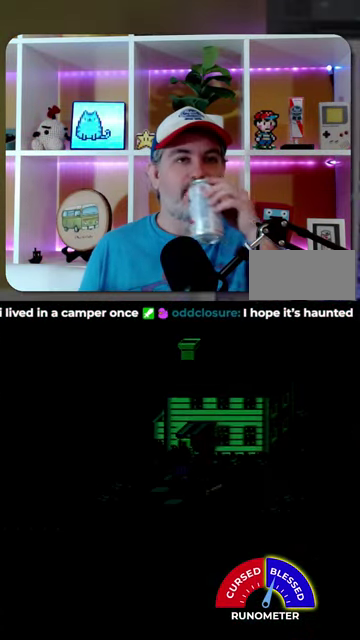
{"buttons": ["A"], "events": [[100, "A", "down"], [167, "A", "up"], [500, "A", "down"]]}
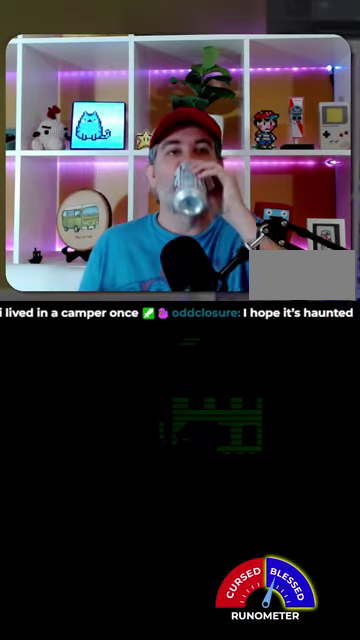
{"buttons": [], "events": [[67, "A", "up"]]}
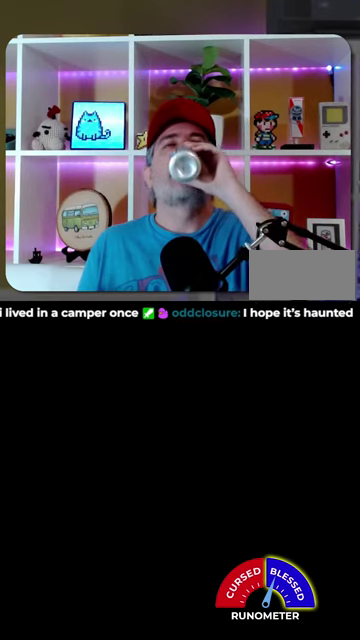
{"buttons": [], "events": [[100, "A", "down"], [167, "A", "up"]]}
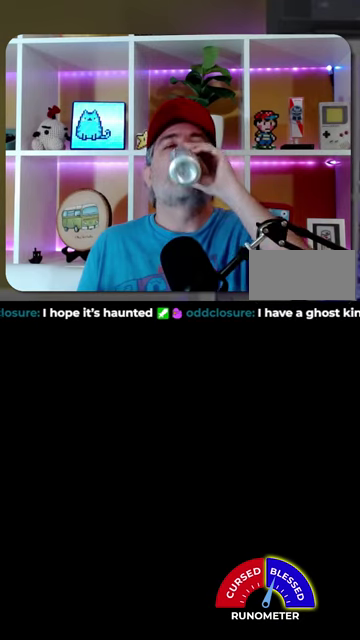
{"buttons": ["A"], "events": [[34, "A", "down"], [100, "A", "up"], [167, "A", "down"], [234, "A", "up"], [300, "A", "down"], [400, "A", "up"], [467, "A", "down"]]}
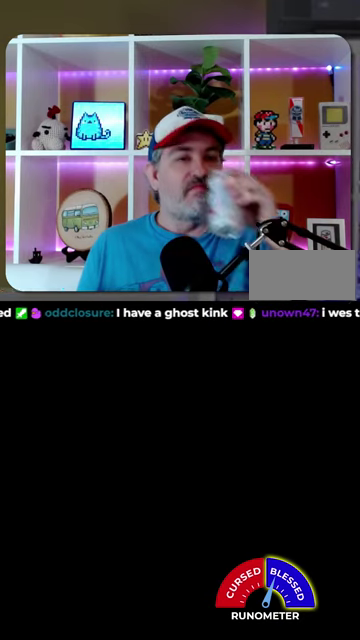
{"buttons": [], "events": [[34, "A", "up"], [234, "A", "down"], [300, "A", "up"], [400, "A", "down"], [467, "A", "up"]]}
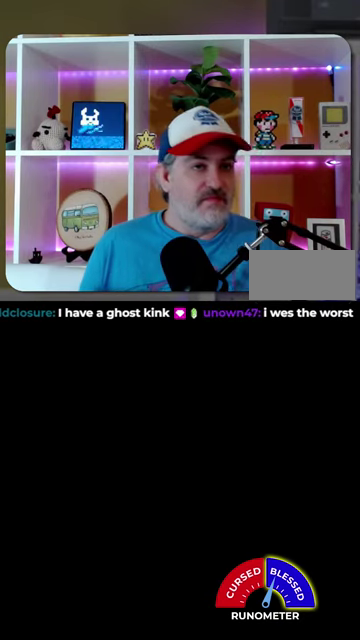
{"buttons": ["A"], "events": [[34, "A", "down"], [100, "A", "up"], [334, "A", "down"], [400, "A", "up"], [467, "A", "down"]]}
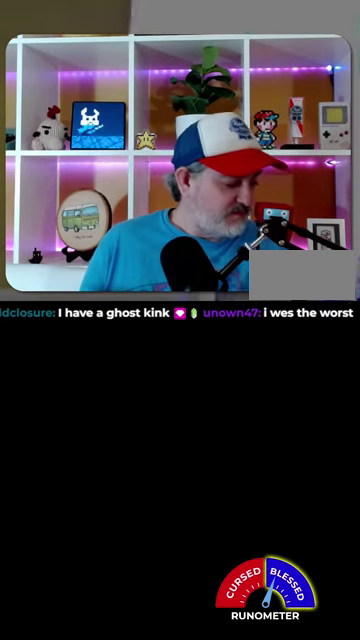
{"buttons": [], "events": [[34, "A", "up"], [267, "A", "down"], [367, "A", "up"]]}